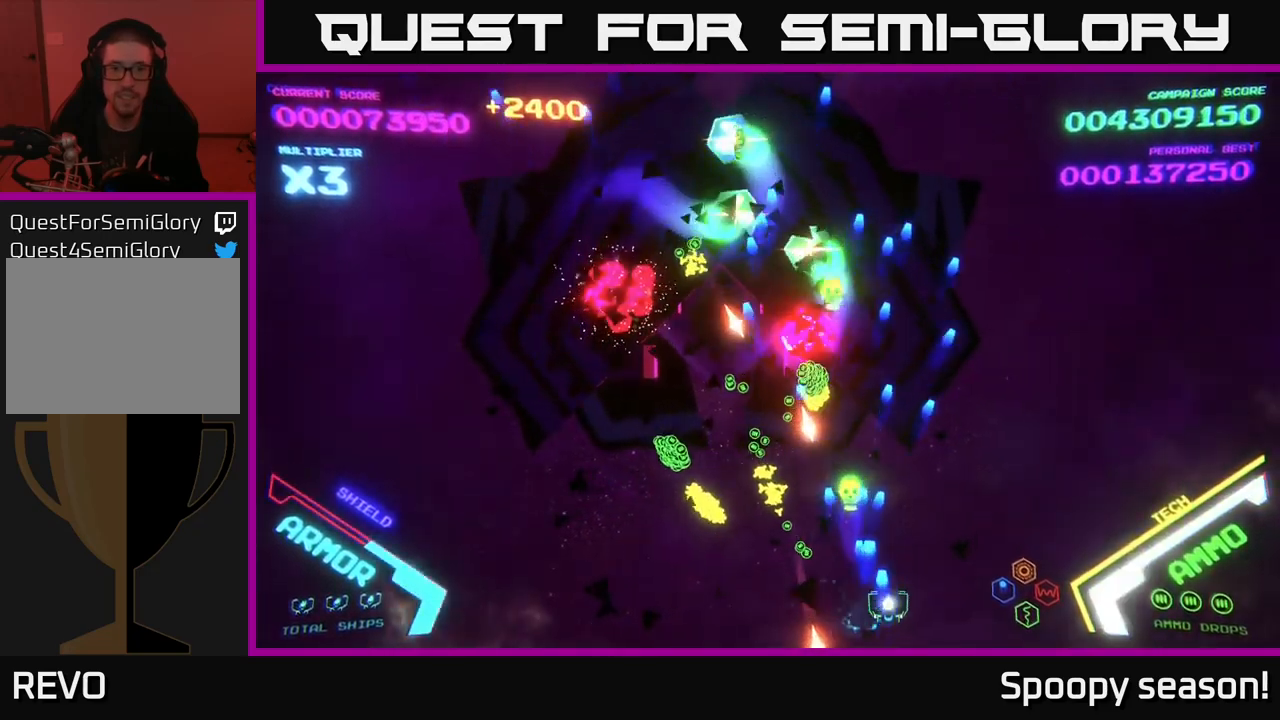
Gameplay with a controller (Xbox layout); each line is a JSON object with the inputs held at the frame after it. "events" lists button and stick changes between this image and that frame as [ms after this image, input, new state], when the widget could be followed in between.
{"buttons": ["A", "X"], "left_stick": "up-left", "right_stick": "center", "events": [[50, "X", "down"], [84, "X", "up"], [84, "left_stick", "left"], [134, "left_stick", "down-left"], [250, "X", "down"], [334, "X", "up"], [334, "left_stick", "left"], [434, "X", "down"], [484, "left_stick", "up-left"]]}
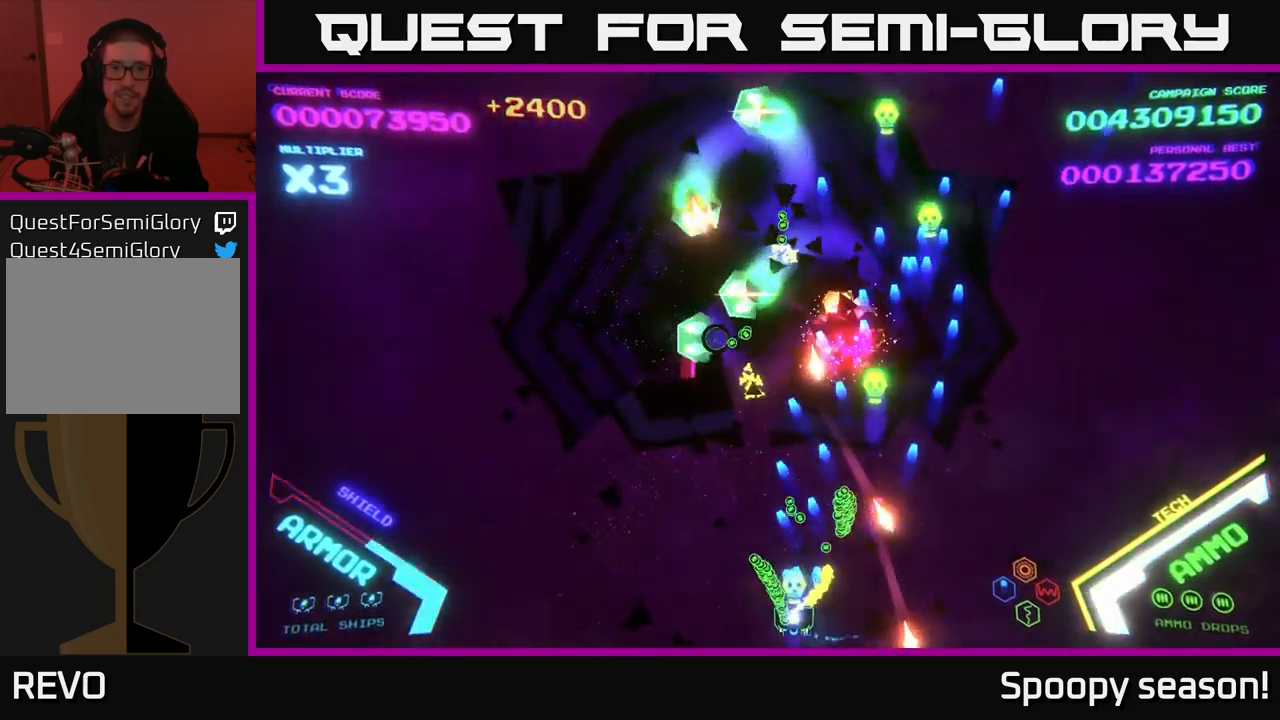
{"buttons": ["A", "X"], "left_stick": "center", "right_stick": "center", "events": [[50, "X", "up"], [100, "left_stick", "center"], [134, "X", "down"], [217, "X", "up"], [250, "left_stick", "left"], [284, "X", "down"], [384, "X", "up"], [384, "left_stick", "center"], [467, "X", "down"]]}
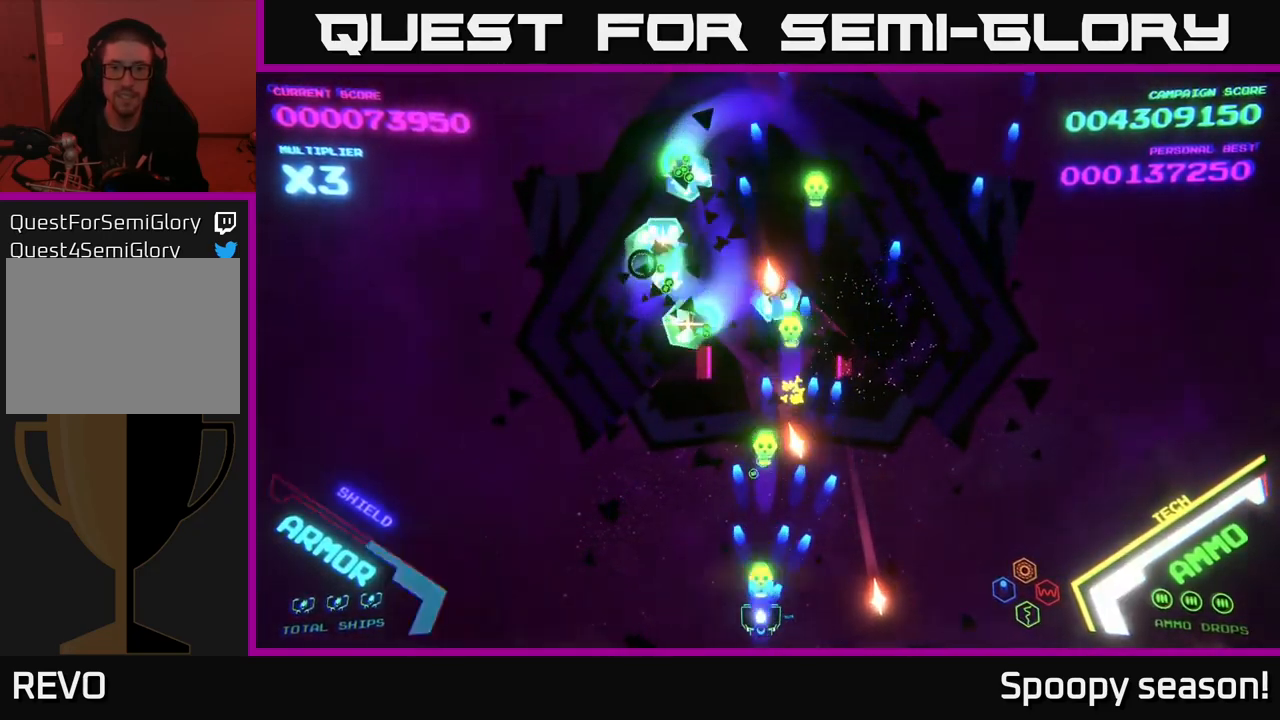
{"buttons": ["A"], "left_stick": "up-left", "right_stick": "center", "events": [[84, "X", "up"], [84, "left_stick", "left"], [150, "X", "down"], [184, "left_stick", "center"], [234, "X", "up"], [334, "X", "down"], [467, "X", "up"], [467, "left_stick", "up-left"]]}
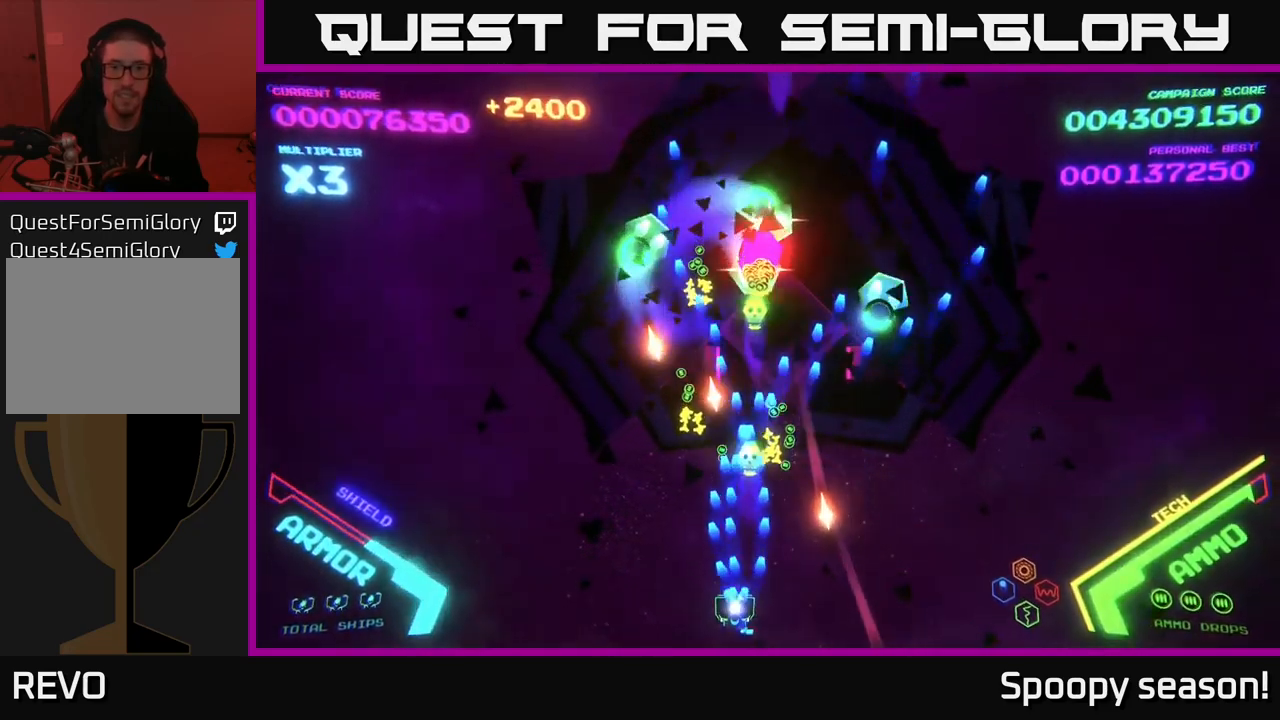
{"buttons": ["A"], "left_stick": "left", "right_stick": "center", "events": [[34, "X", "down"], [84, "left_stick", "down-left"], [117, "X", "up"], [200, "X", "down"], [217, "left_stick", "up-left"], [317, "X", "up"], [384, "left_stick", "center"], [417, "X", "down"], [434, "left_stick", "left"], [500, "X", "up"]]}
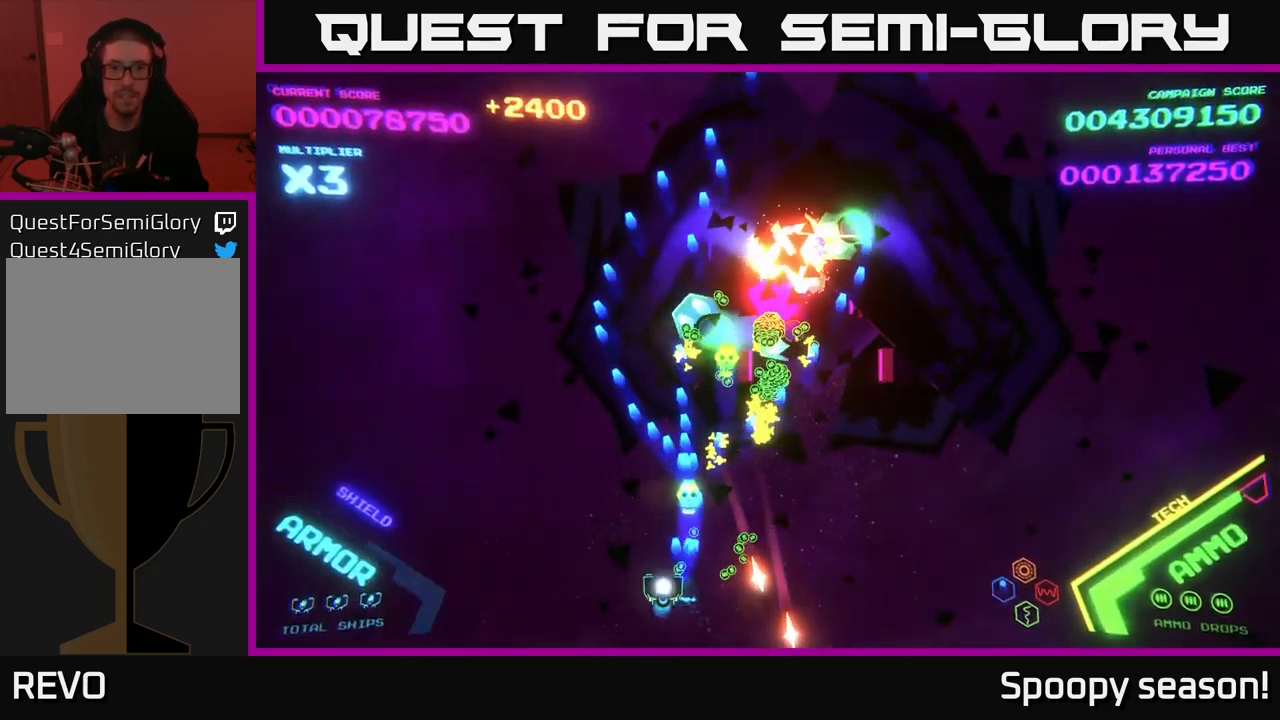
{"buttons": ["A", "X"], "left_stick": "right", "right_stick": "center", "events": [[100, "X", "down"], [100, "left_stick", "up-left"], [217, "X", "up"], [234, "left_stick", "down"], [300, "X", "down"], [300, "left_stick", "down-right"], [384, "X", "up"], [417, "left_stick", "right"], [484, "X", "down"]]}
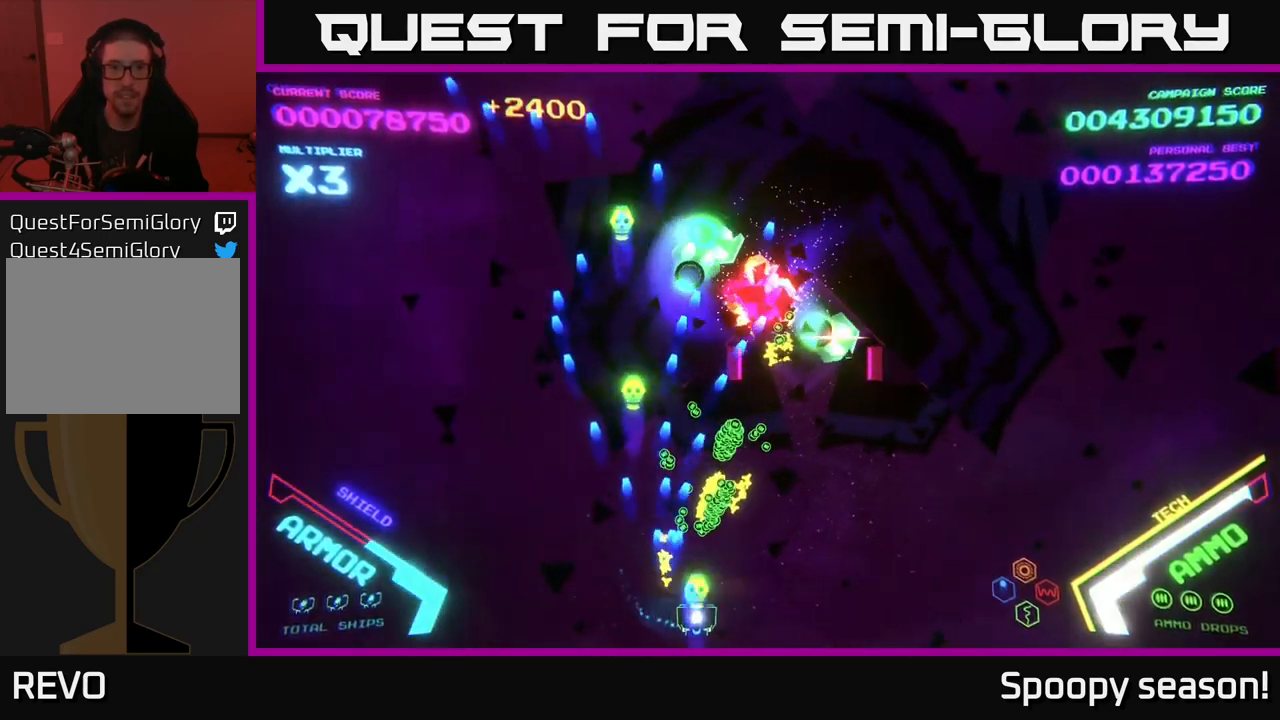
{"buttons": ["A"], "left_stick": "down-right", "right_stick": "center", "events": [[100, "X", "up"], [200, "X", "down"], [250, "left_stick", "up-right"], [284, "X", "up"], [367, "X", "down"], [434, "left_stick", "down-right"], [467, "X", "up"]]}
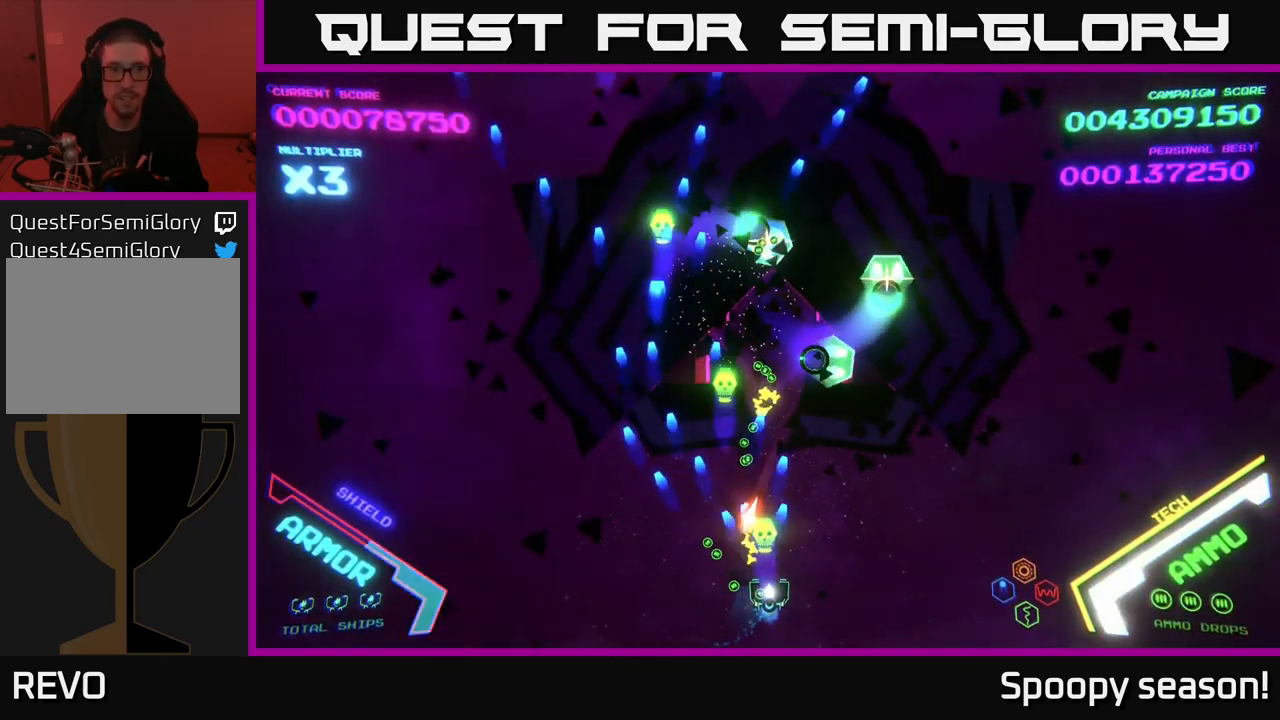
{"buttons": ["A", "X"], "left_stick": "left", "right_stick": "center", "events": [[67, "X", "down"], [167, "X", "up"], [167, "left_stick", "right"], [267, "X", "down"], [367, "X", "up"], [417, "left_stick", "up"], [467, "X", "down"], [467, "left_stick", "left"]]}
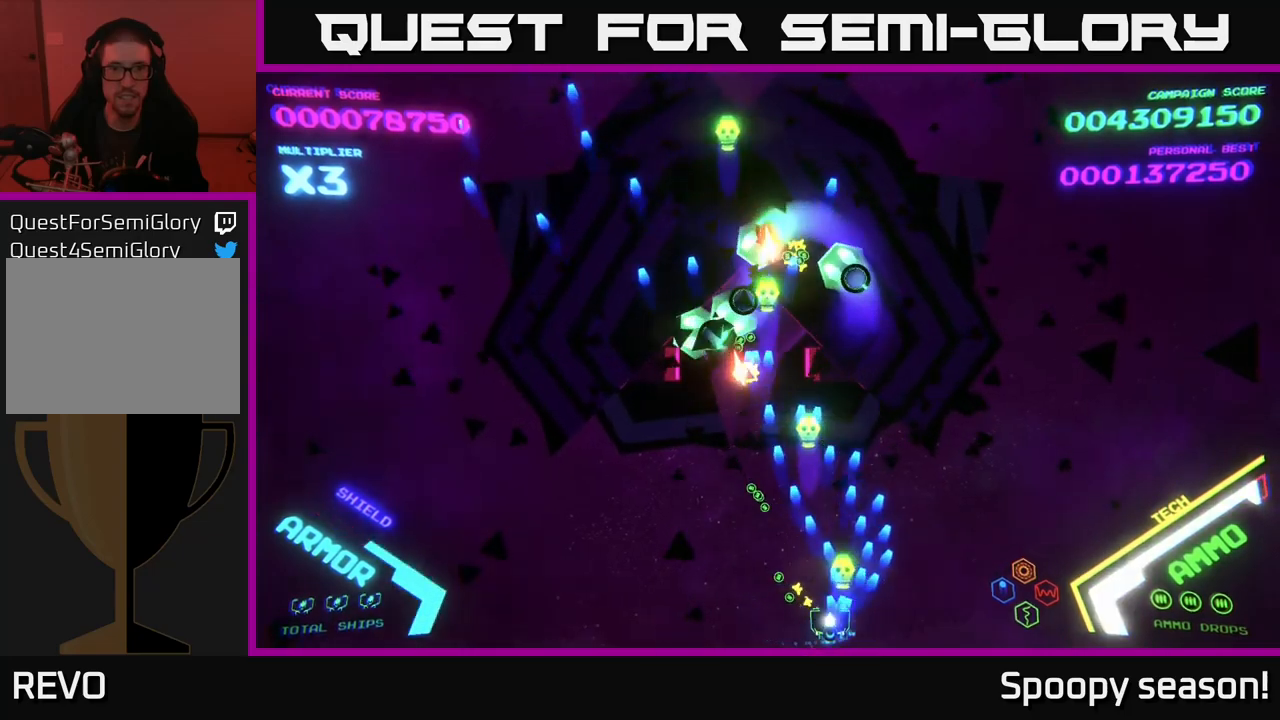
{"buttons": ["A"], "left_stick": "left", "right_stick": "center", "events": [[67, "X", "up"], [83, "left_stick", "center"], [150, "X", "down"], [167, "left_stick", "left"], [233, "X", "up"], [317, "left_stick", "up-left"], [350, "X", "down"], [417, "left_stick", "left"], [450, "X", "up"]]}
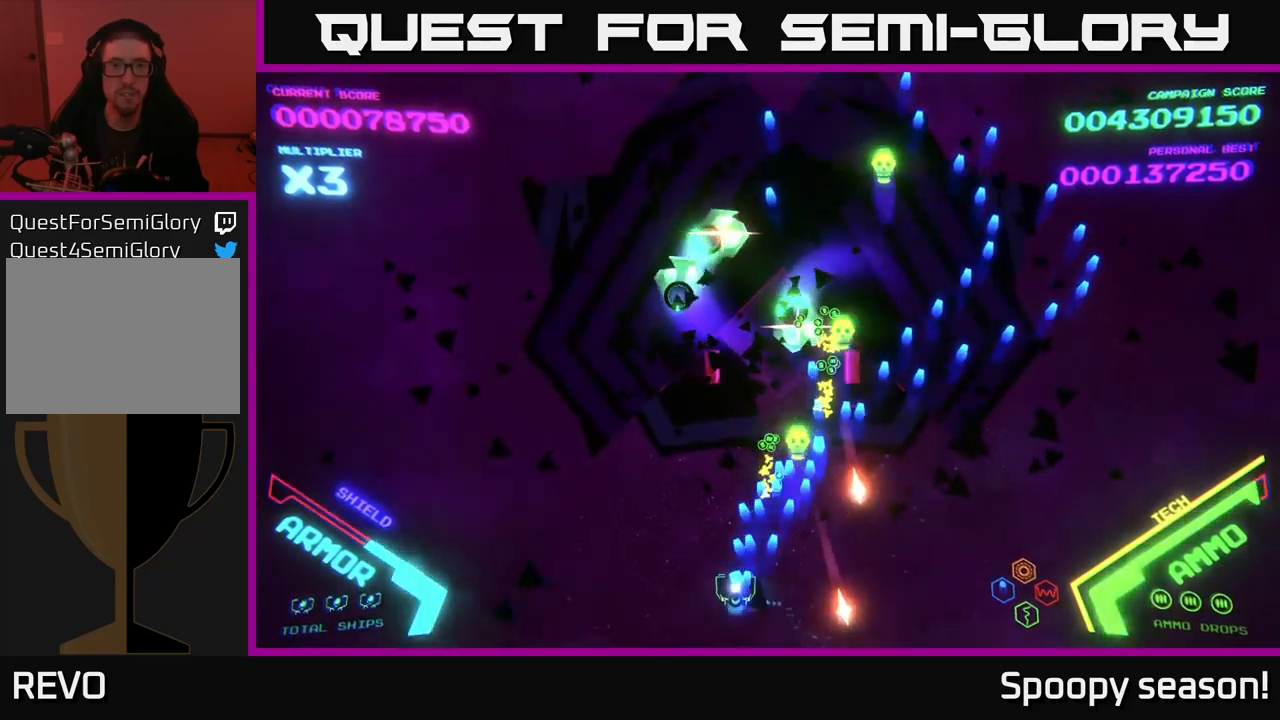
{"buttons": ["A"], "left_stick": "down-left", "right_stick": "center", "events": [[33, "X", "down"], [67, "left_stick", "up"], [133, "X", "up"], [133, "left_stick", "center"], [217, "left_stick", "down-left"], [233, "X", "down"], [317, "X", "up"], [417, "X", "down"], [500, "X", "up"]]}
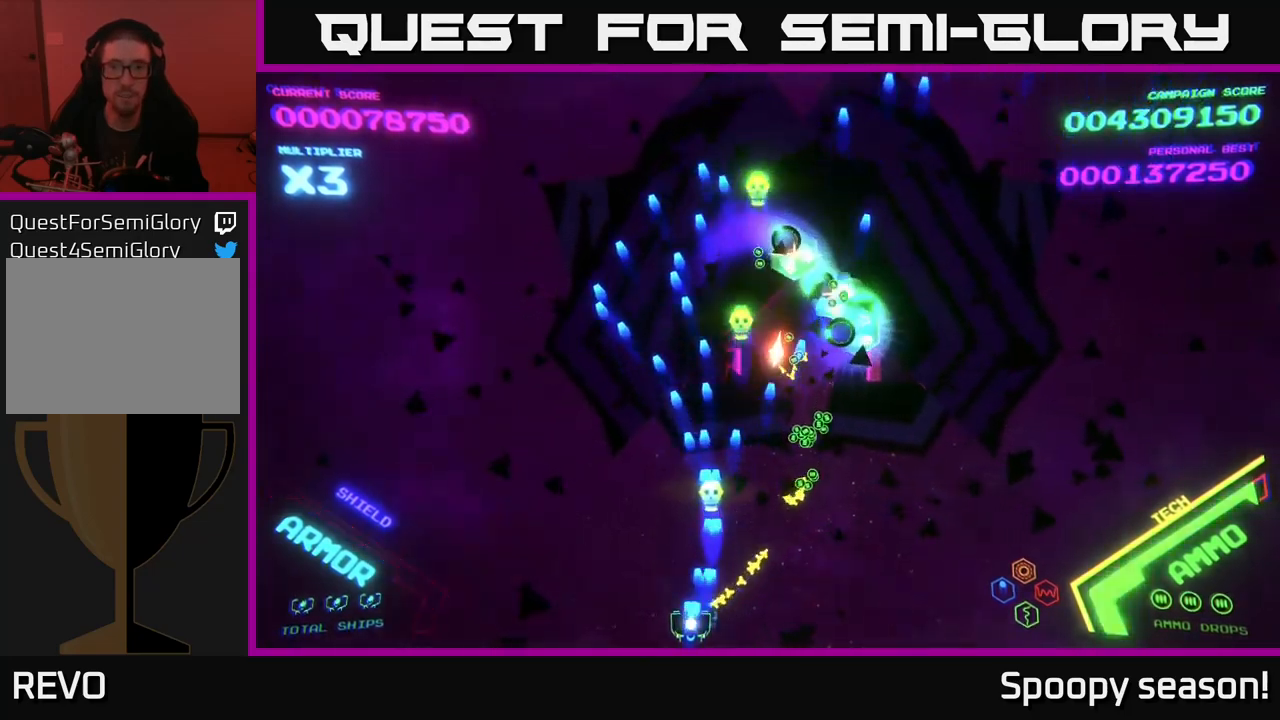
{"buttons": ["A"], "left_stick": "up-left", "right_stick": "center", "events": [[83, "X", "down"], [83, "left_stick", "up-left"], [167, "left_stick", "up-right"], [183, "X", "up"], [267, "left_stick", "left"], [350, "X", "down"], [433, "X", "up"], [433, "left_stick", "up-left"]]}
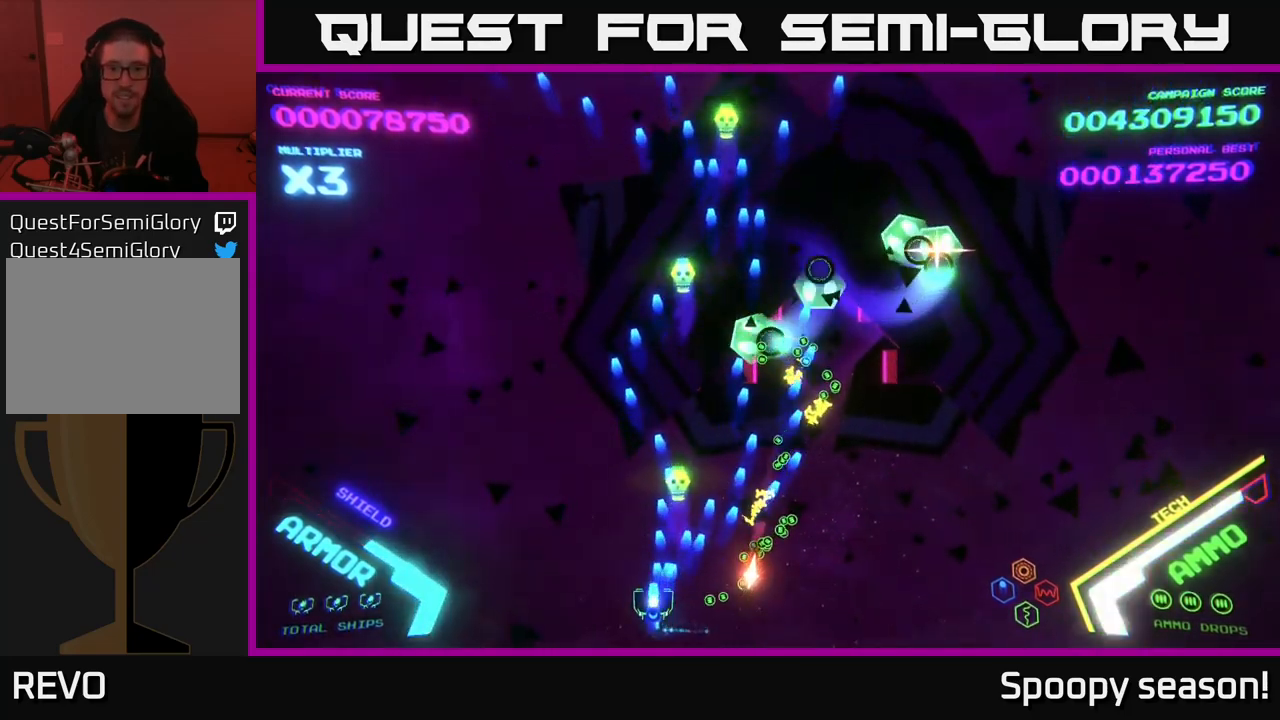
{"buttons": ["A", "X"], "left_stick": "right", "right_stick": "center", "events": [[17, "A", "up"], [100, "left_stick", "up-right"], [233, "left_stick", "down-right"], [317, "A", "down"], [367, "X", "down"], [433, "left_stick", "right"], [467, "A", "up"], [483, "A", "down"]]}
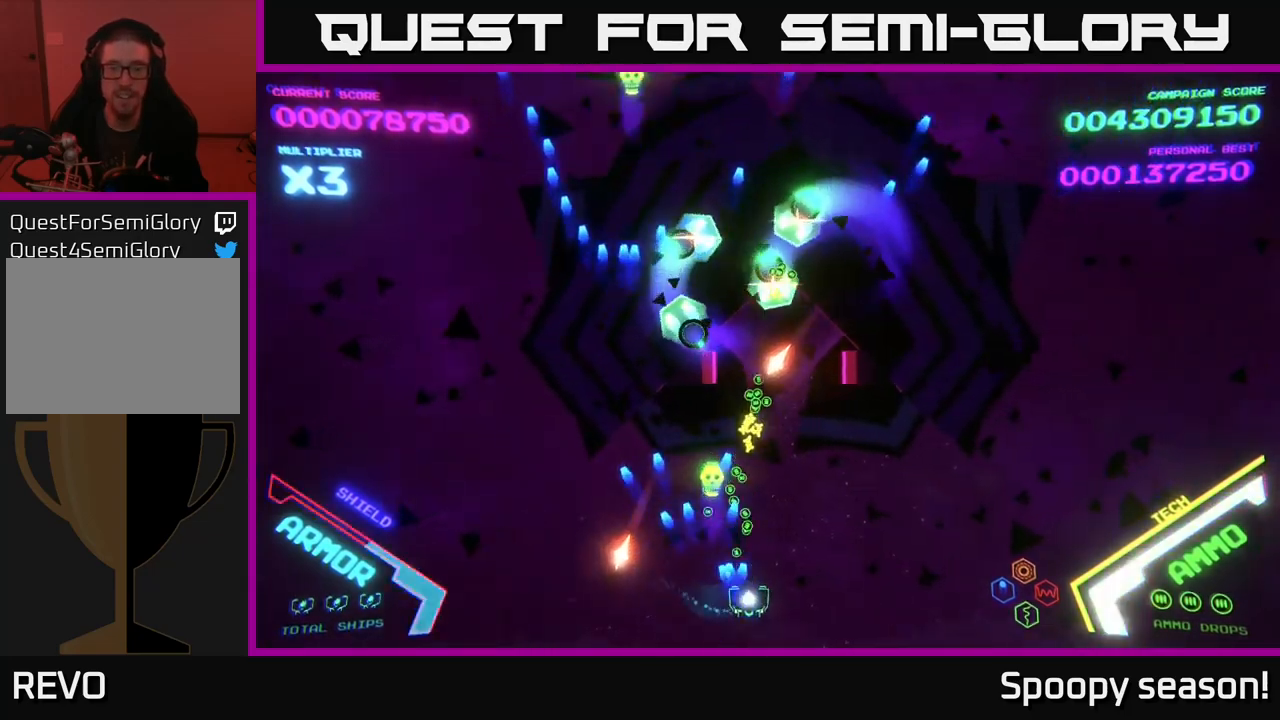
{"buttons": ["A", "X"], "left_stick": "center", "right_stick": "center", "events": [[33, "X", "up"], [83, "X", "down"], [117, "left_stick", "center"], [183, "X", "up"], [200, "A", "up"], [250, "A", "down"], [267, "X", "down"], [317, "left_stick", "down-right"], [383, "X", "up"], [467, "X", "down"], [483, "left_stick", "center"]]}
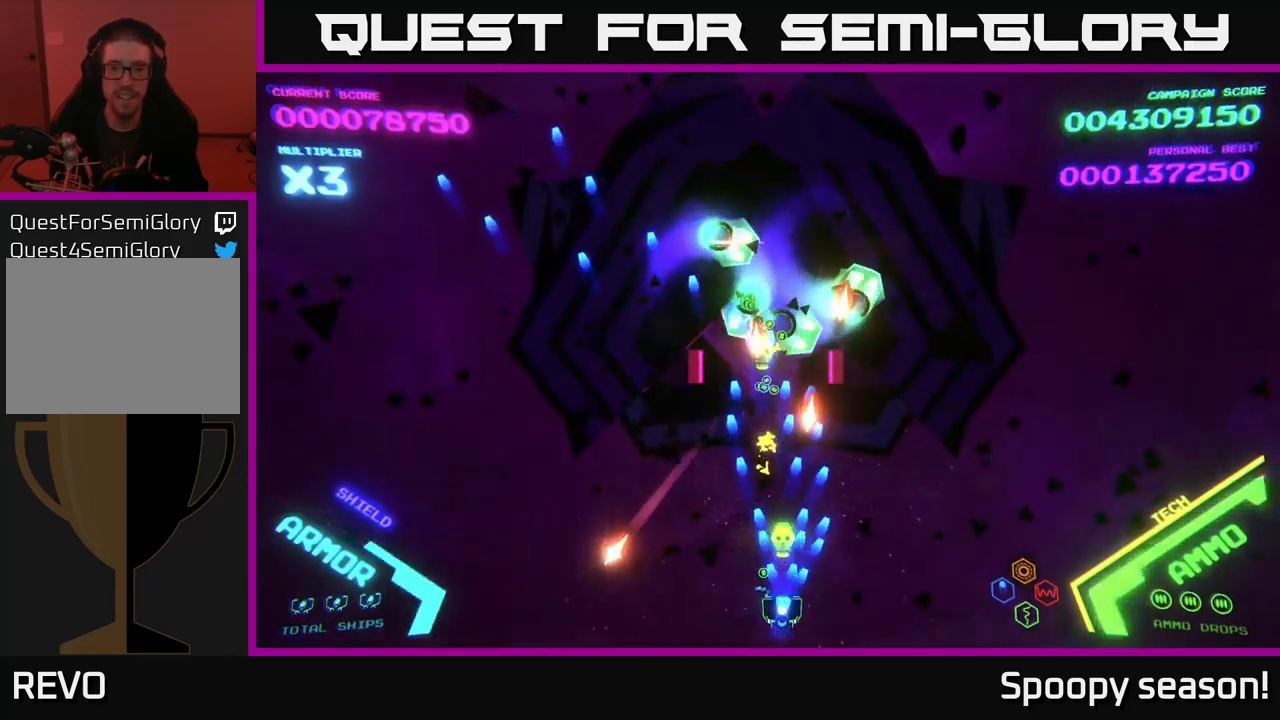
{"buttons": ["A", "X"], "left_stick": "up-left", "right_stick": "center", "events": [[67, "X", "up"], [150, "X", "down"], [183, "left_stick", "right"], [267, "X", "up"], [350, "X", "down"], [433, "X", "up"], [433, "left_stick", "up-left"], [500, "X", "down"]]}
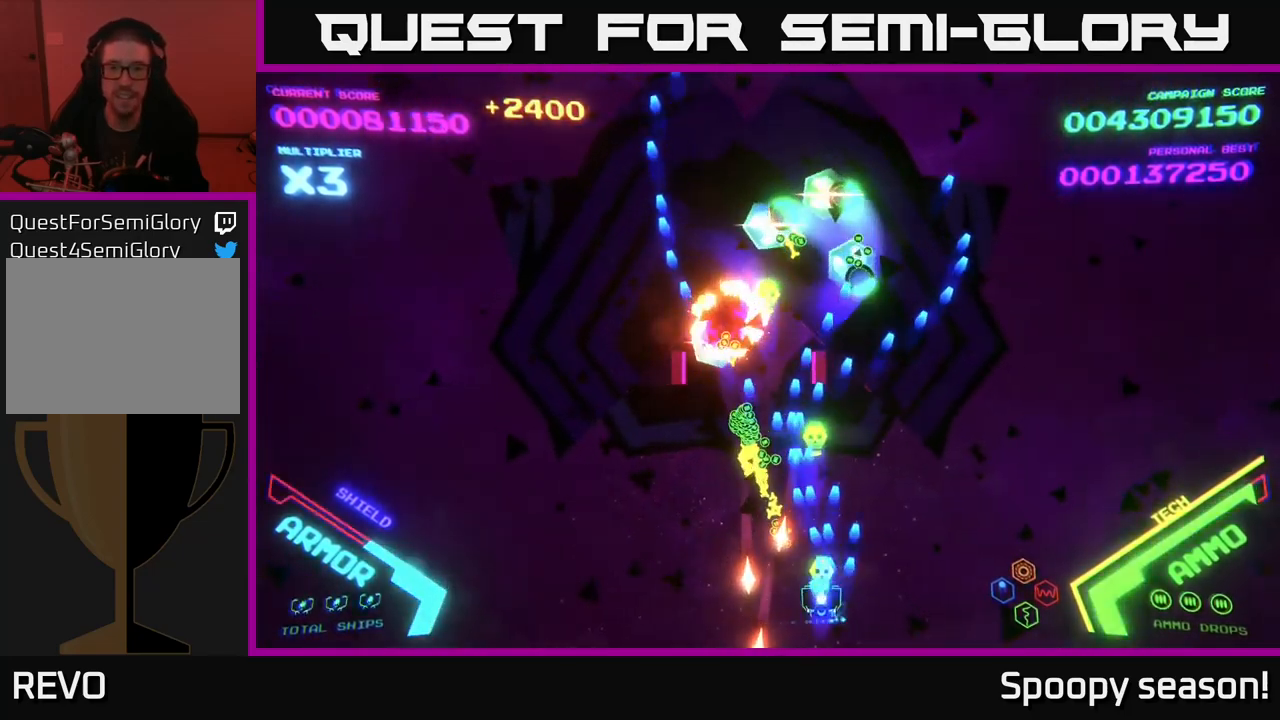
{"buttons": ["A", "X"], "left_stick": "right", "right_stick": "center", "events": [[133, "left_stick", "up-right"], [150, "X", "up"], [250, "X", "down"], [250, "left_stick", "left"], [317, "X", "up"], [400, "X", "down"], [483, "left_stick", "right"]]}
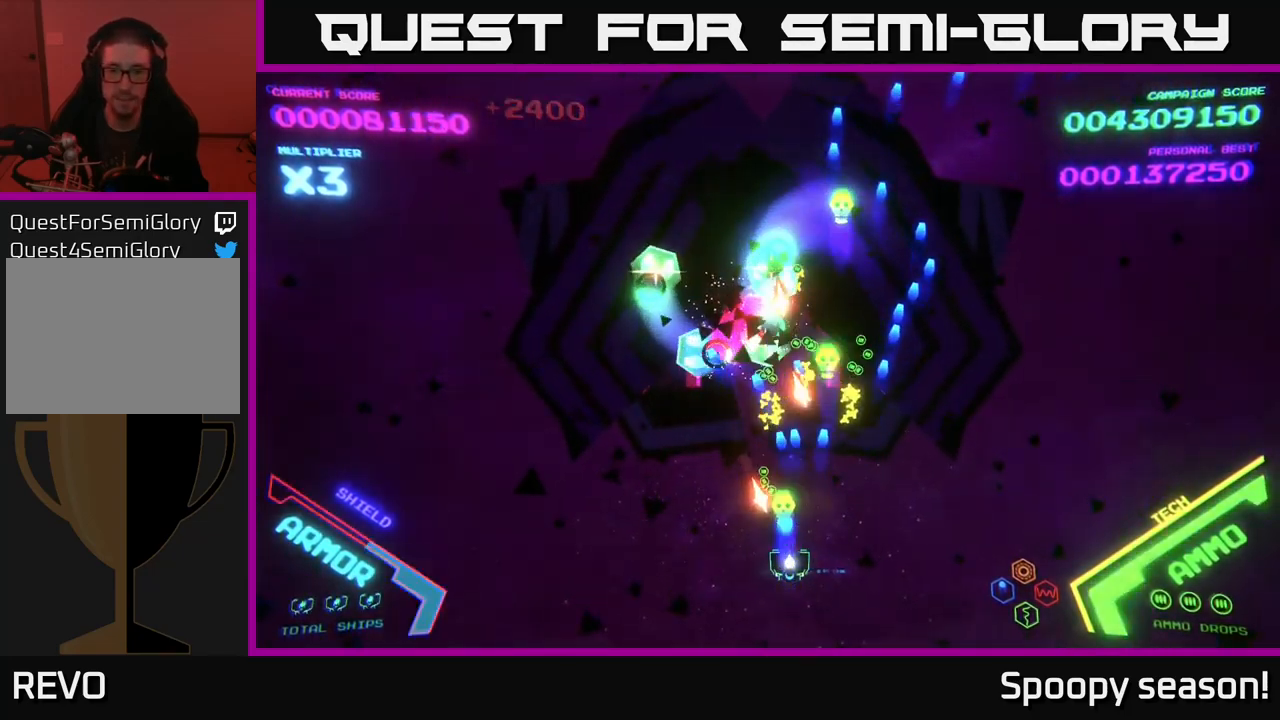
{"buttons": ["A", "X"], "left_stick": "up-left", "right_stick": "center", "events": [[17, "left_stick", "down-right"], [33, "A", "up"], [33, "X", "up"], [83, "A", "down"], [83, "left_stick", "down-left"], [100, "X", "down"], [183, "X", "up"], [200, "left_stick", "left"], [267, "X", "down"], [317, "left_stick", "up-left"], [383, "X", "up"], [483, "X", "down"]]}
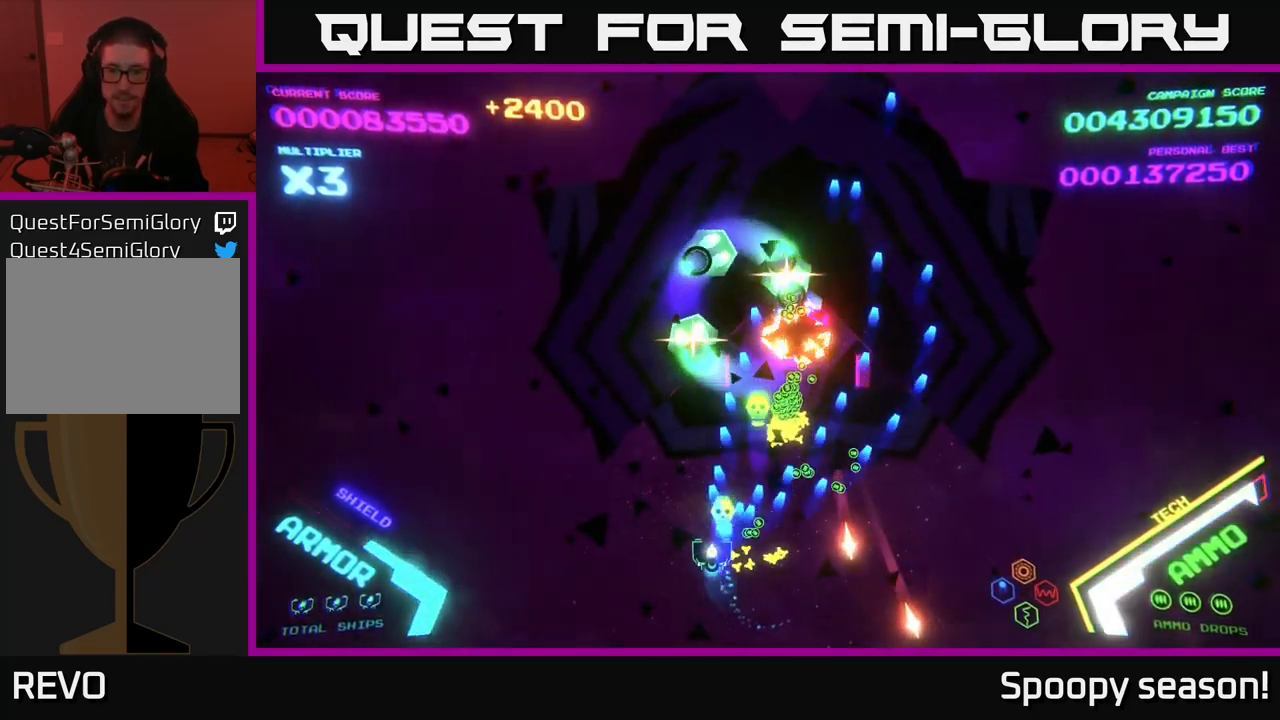
{"buttons": ["A"], "left_stick": "down-right", "right_stick": "center", "events": [[83, "X", "up"], [117, "left_stick", "right"], [167, "X", "down"], [250, "left_stick", "down-right"], [267, "X", "up"], [383, "X", "down"], [450, "X", "up"]]}
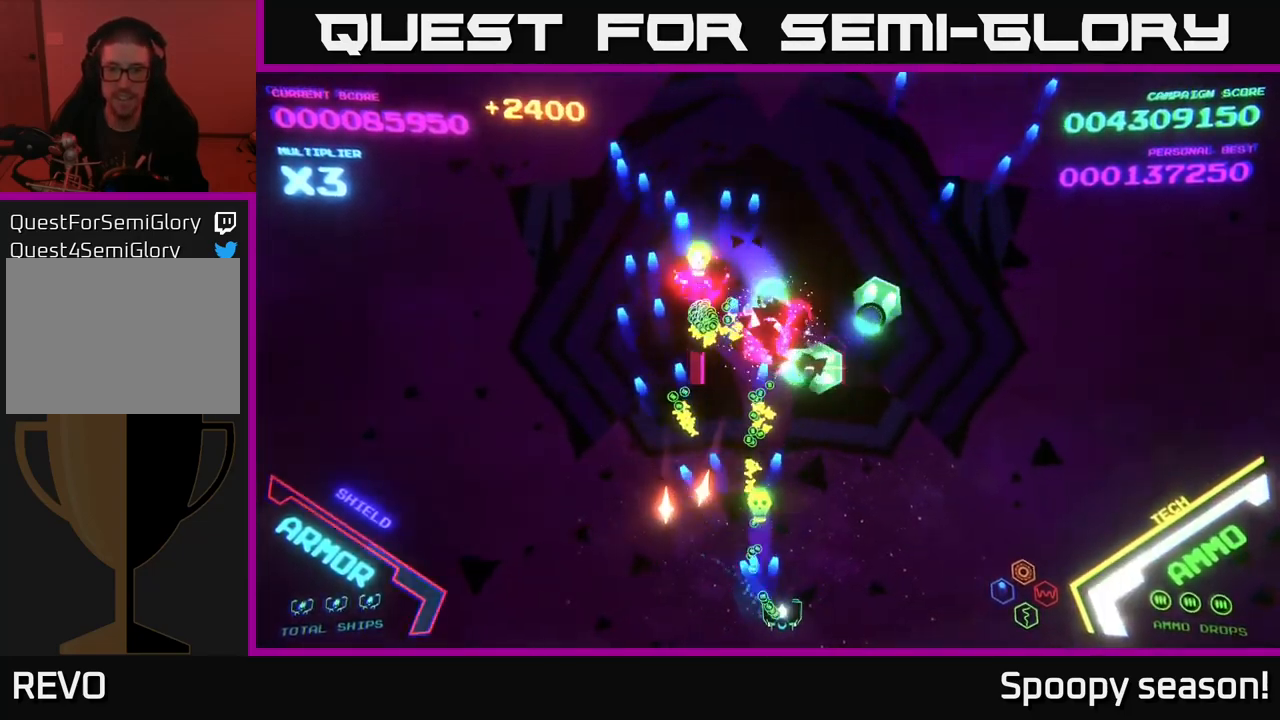
{"buttons": ["A", "X"], "left_stick": "center", "right_stick": "center", "events": [[50, "X", "down"], [67, "left_stick", "up-left"], [133, "left_stick", "center"], [150, "X", "up"], [183, "left_stick", "right"], [266, "X", "down"], [333, "X", "up"], [349, "left_stick", "center"], [433, "X", "down"]]}
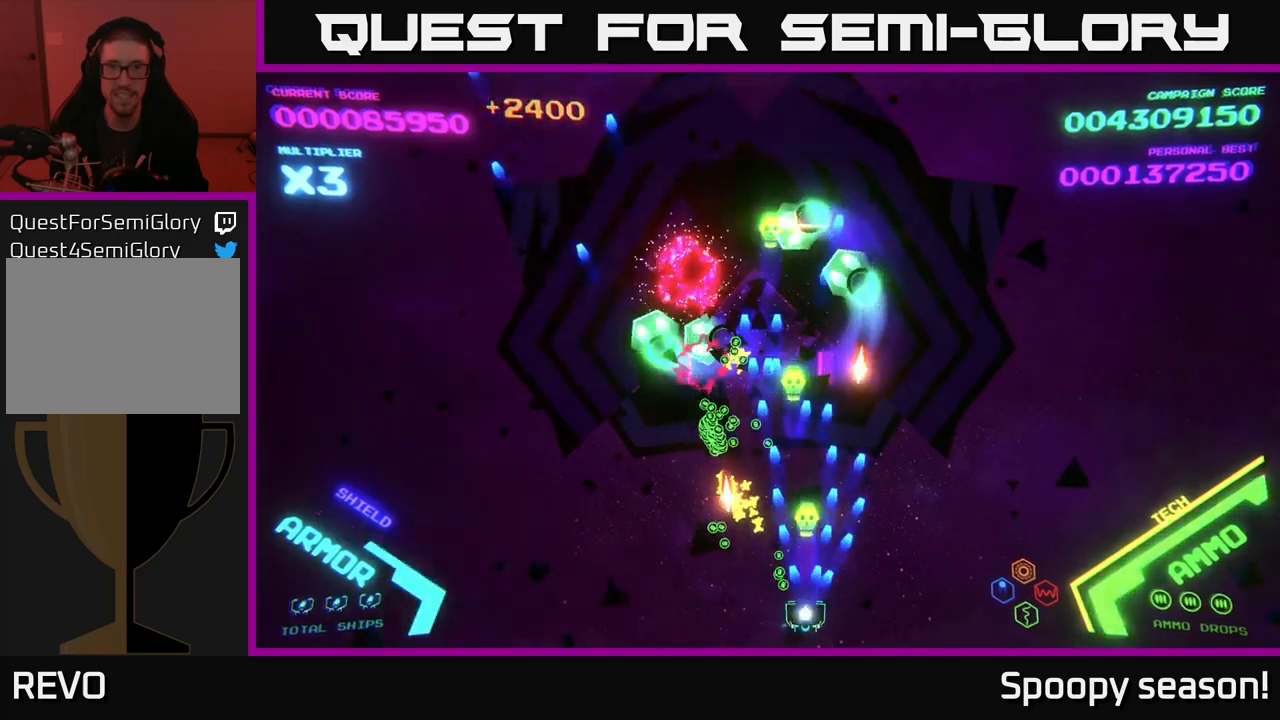
{"buttons": ["A", "X"], "left_stick": "right", "right_stick": "center", "events": [[17, "X", "up"], [117, "X", "down"], [217, "X", "up"], [283, "X", "down"], [283, "left_stick", "right"], [383, "X", "up"], [450, "X", "down"]]}
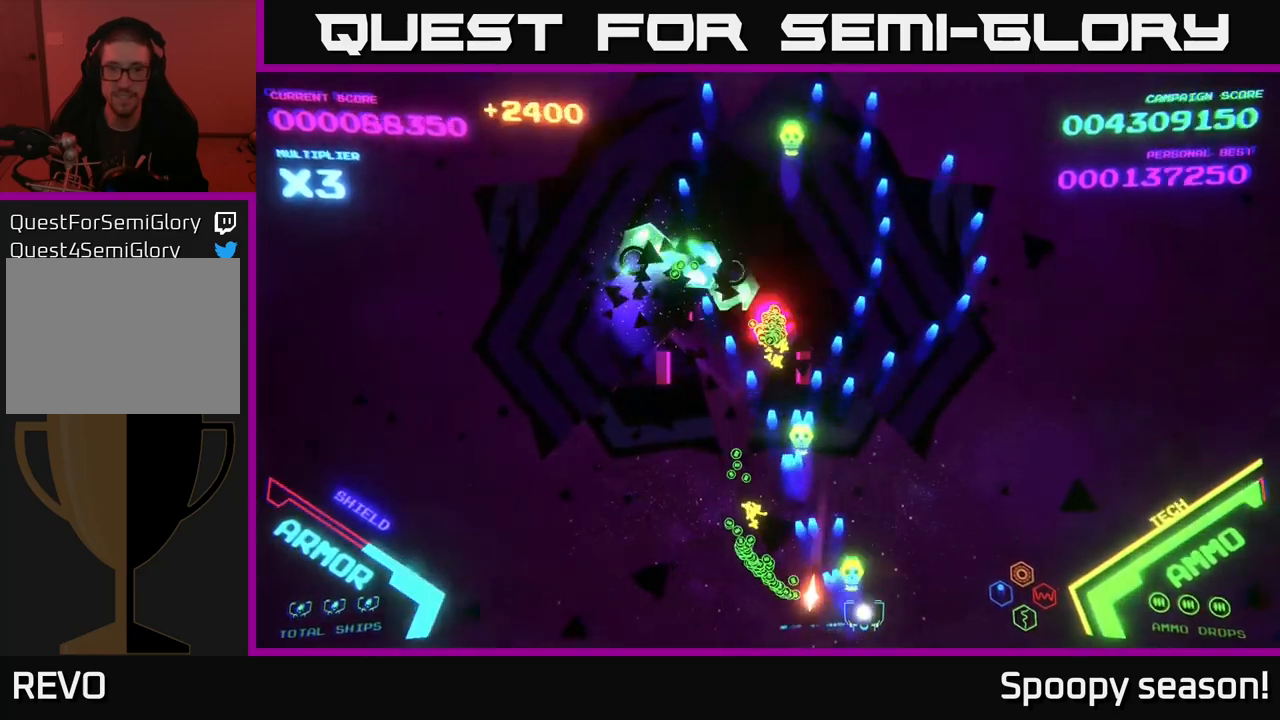
{"buttons": ["A", "X"], "left_stick": "down-left", "right_stick": "center", "events": [[100, "X", "up"], [100, "left_stick", "up"], [133, "A", "up"], [150, "left_stick", "left"], [300, "left_stick", "down-left"], [433, "A", "down"], [467, "X", "down"]]}
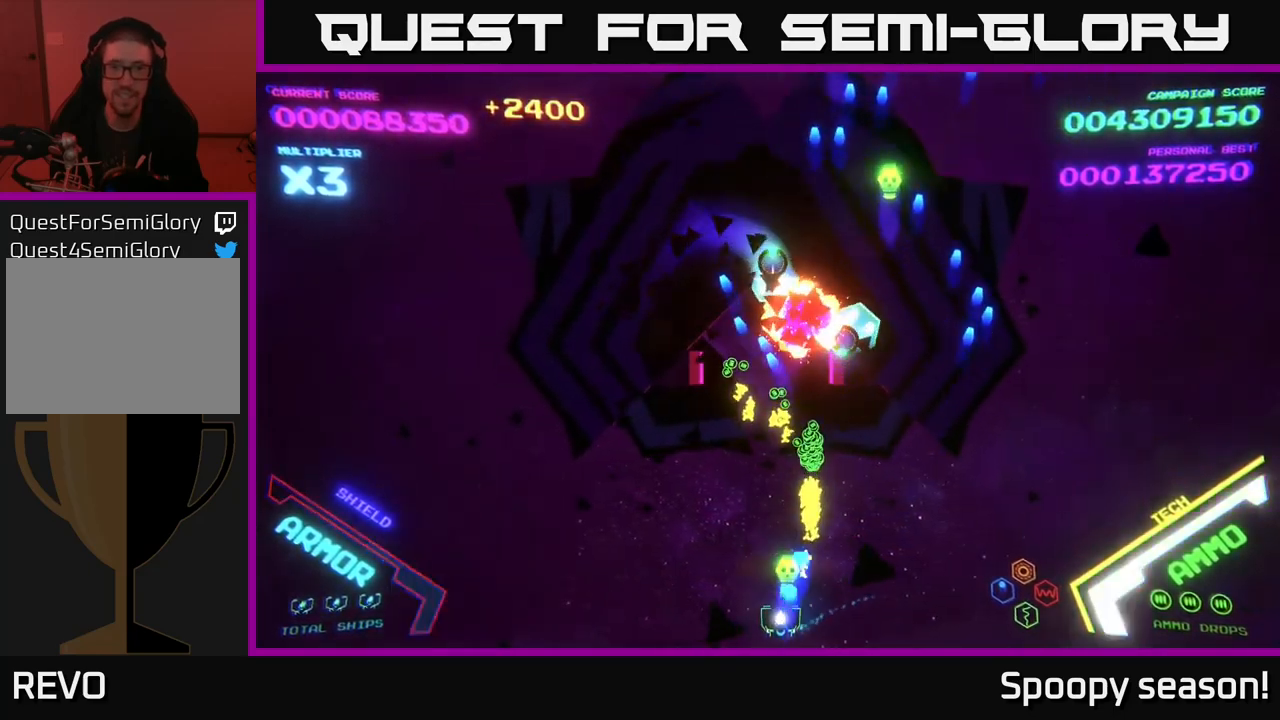
{"buttons": ["A"], "left_stick": "up-left", "right_stick": "center", "events": [[67, "X", "up"], [83, "left_stick", "center"], [150, "X", "down"], [183, "left_stick", "left"], [267, "X", "up"], [300, "A", "up"], [333, "A", "down"], [367, "X", "down"], [450, "X", "up"], [450, "left_stick", "up-left"], [483, "A", "up"], [500, "A", "down"]]}
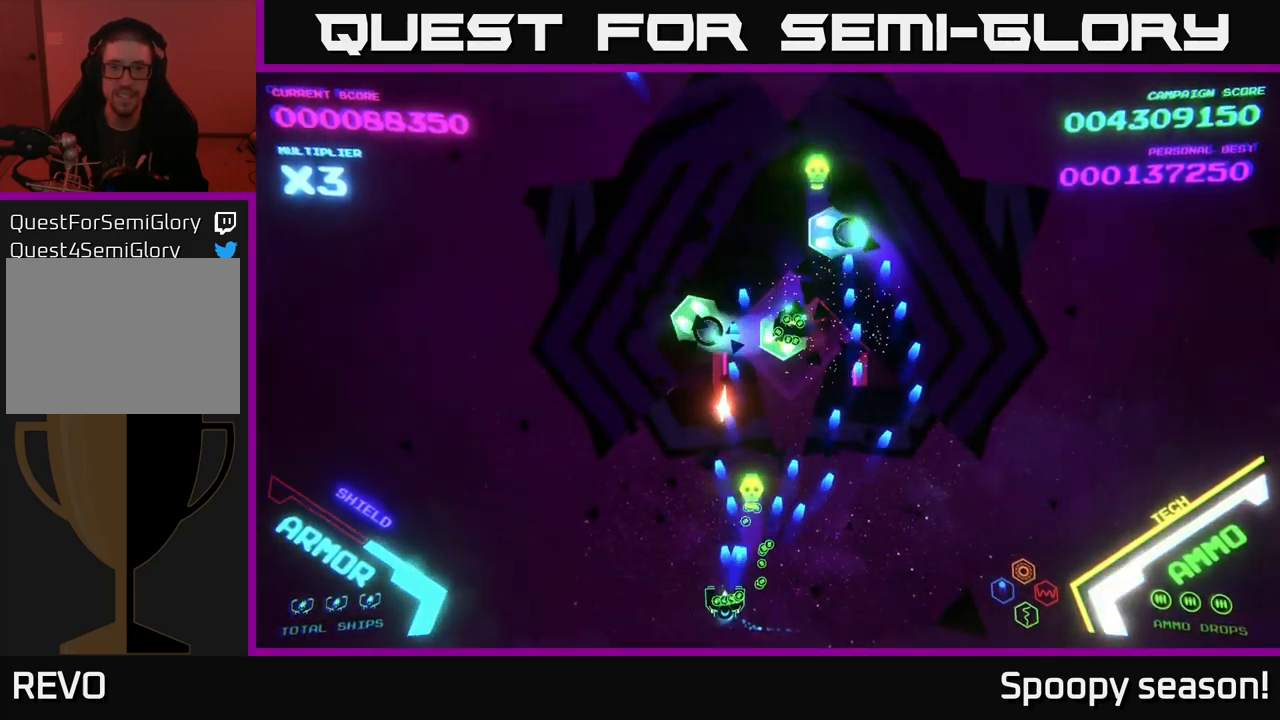
{"buttons": ["A"], "left_stick": "up-right", "right_stick": "center", "events": [[17, "left_stick", "up"], [33, "X", "down"], [67, "left_stick", "right"], [133, "X", "up"], [150, "A", "up"], [217, "A", "down"], [233, "X", "down"], [317, "X", "up"], [333, "A", "up"], [333, "left_stick", "down-left"], [367, "A", "down"], [367, "X", "down"], [467, "left_stick", "up-right"], [500, "X", "up"]]}
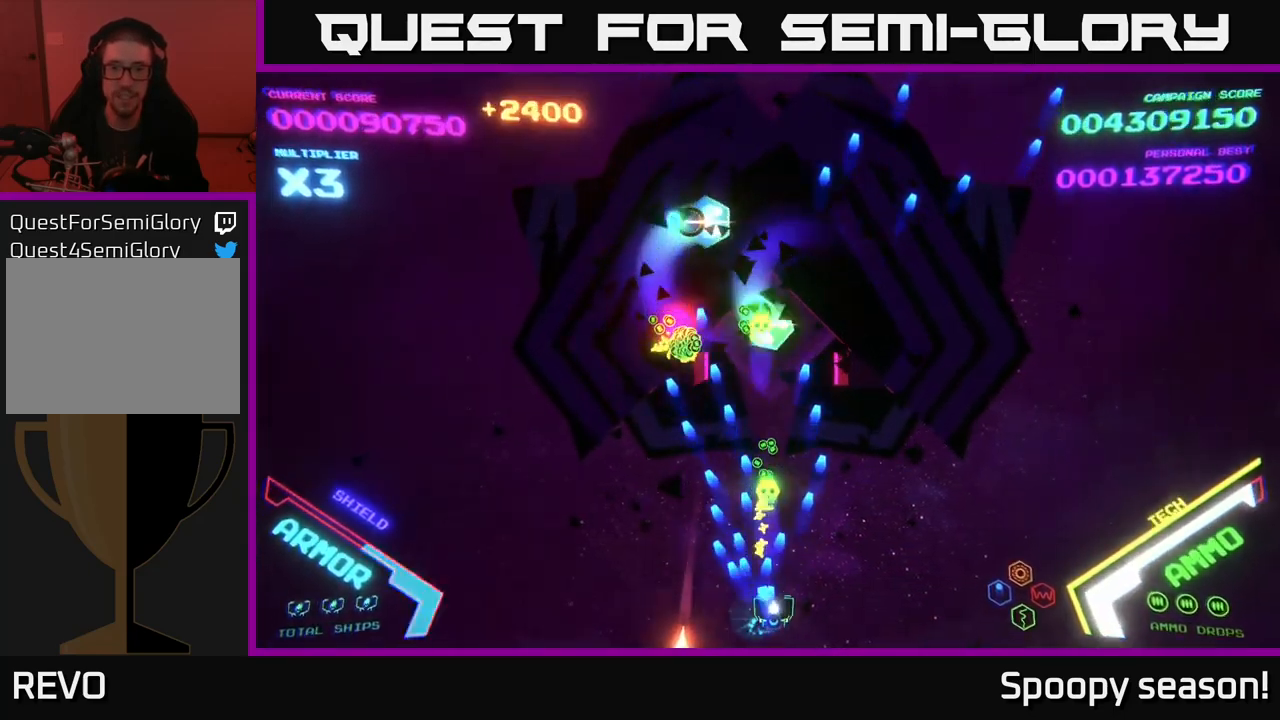
{"buttons": ["A", "X"], "left_stick": "down", "right_stick": "center", "events": [[17, "left_stick", "right"], [67, "X", "down"], [67, "left_stick", "down-right"], [183, "X", "up"], [267, "X", "down"], [267, "left_stick", "up-right"], [317, "left_stick", "up"], [333, "X", "up"], [367, "A", "up"], [417, "A", "down"], [450, "X", "down"], [450, "left_stick", "left"], [500, "left_stick", "down"]]}
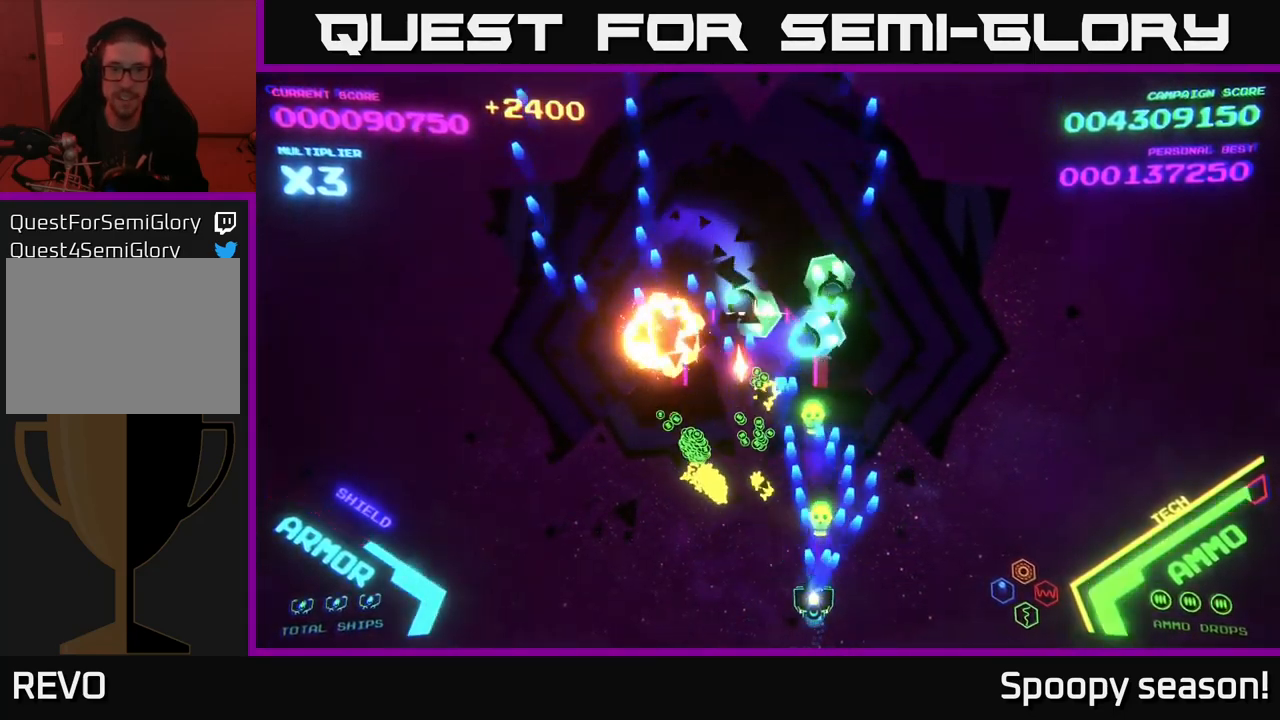
{"buttons": [], "left_stick": "up-left", "right_stick": "center", "events": [[33, "X", "up"], [67, "A", "up"], [100, "A", "down"], [117, "X", "down"], [150, "left_stick", "right"], [217, "X", "up"], [233, "A", "up"], [267, "A", "down"], [300, "X", "down"], [300, "left_stick", "up-right"], [400, "A", "up"], [400, "X", "up"], [500, "left_stick", "up-left"]]}
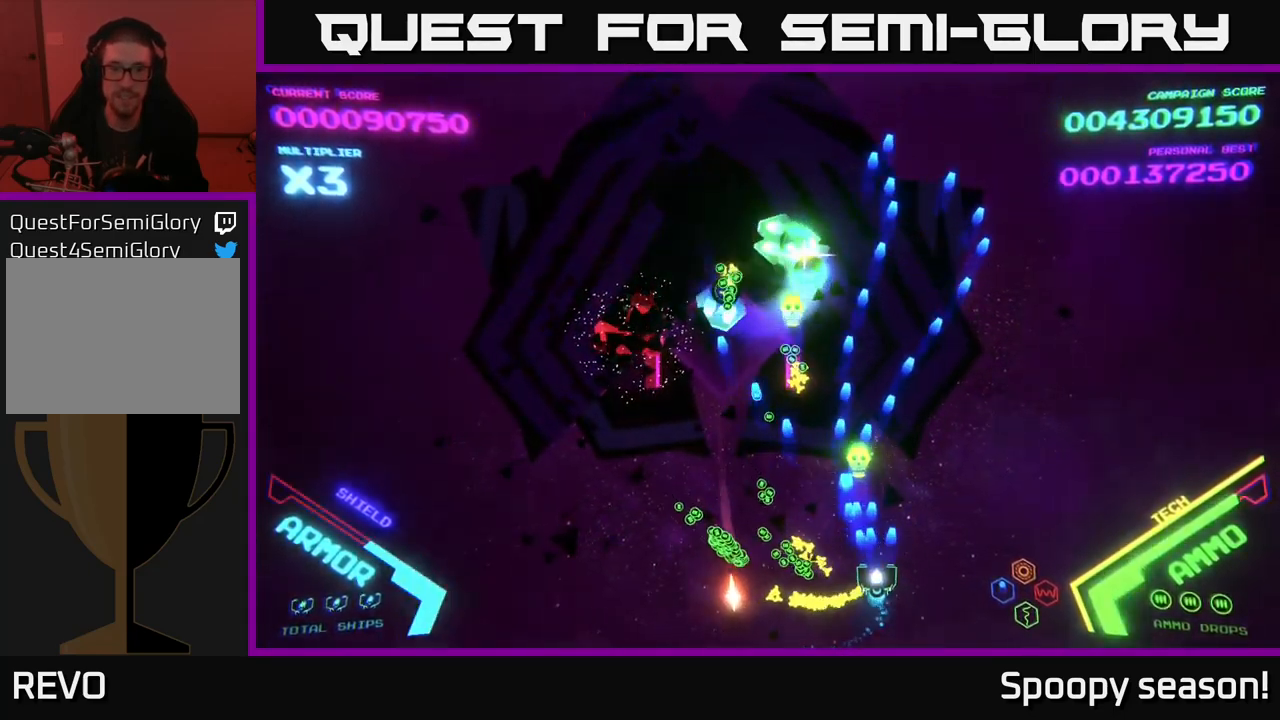
{"buttons": ["A", "X"], "left_stick": "up-left", "right_stick": "center", "events": [[83, "left_stick", "left"], [300, "left_stick", "down-left"], [400, "A", "down"], [500, "X", "down"], [500, "left_stick", "up-left"]]}
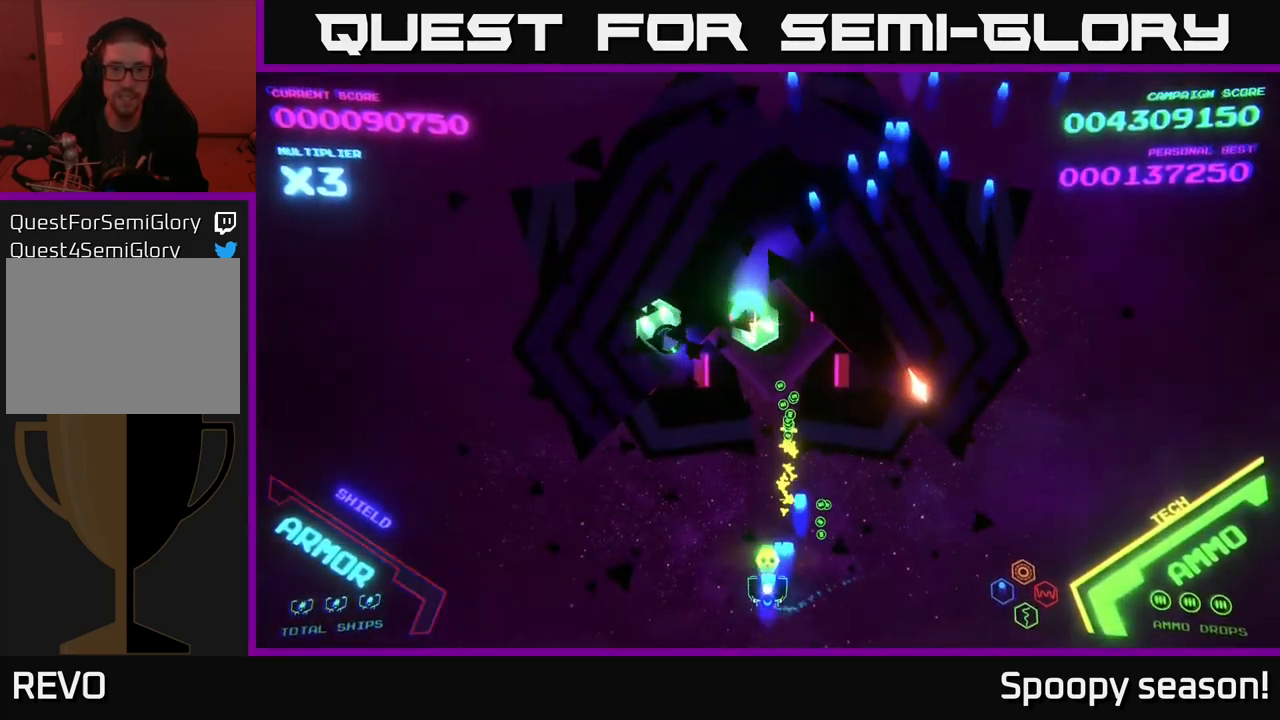
{"buttons": ["A"], "left_stick": "center", "right_stick": "center", "events": [[50, "left_stick", "up-right"], [117, "X", "up"], [133, "left_stick", "center"], [200, "X", "down"], [233, "left_stick", "down"], [300, "X", "up"], [333, "left_stick", "center"], [350, "X", "down"], [450, "X", "up"], [467, "A", "up"], [500, "A", "down"]]}
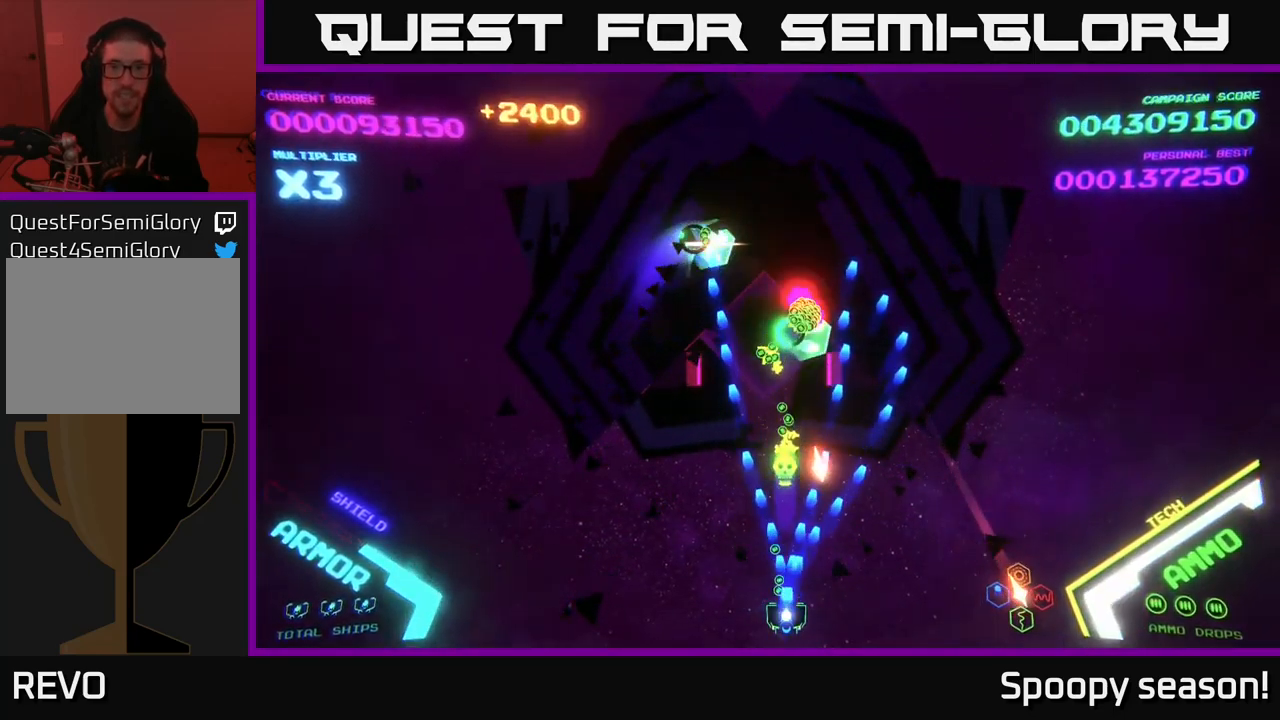
{"buttons": ["A"], "left_stick": "down-right", "right_stick": "center", "events": [[17, "X", "down"], [50, "left_stick", "down-left"], [133, "X", "up"], [150, "A", "up"], [183, "A", "down"], [200, "X", "down"], [217, "left_stick", "up-left"], [267, "left_stick", "up-right"], [283, "X", "up"], [300, "A", "up"], [333, "A", "down"], [350, "X", "down"], [467, "A", "up"], [467, "X", "up"], [467, "left_stick", "down-right"], [500, "A", "down"]]}
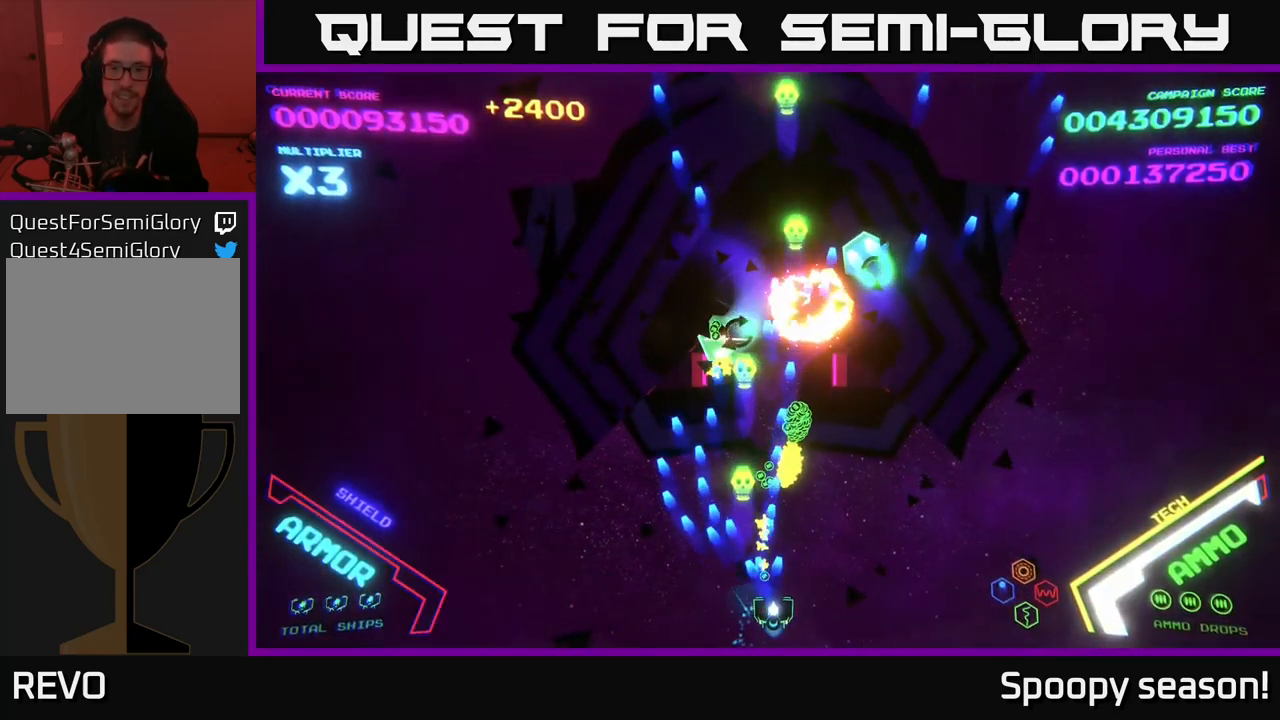
{"buttons": ["A", "X"], "left_stick": "left", "right_stick": "center", "events": [[17, "left_stick", "down-left"], [50, "X", "down"], [67, "left_stick", "center"], [150, "X", "up"], [150, "left_stick", "right"], [167, "A", "up"], [200, "A", "down"], [233, "X", "down"], [267, "left_stick", "down-right"], [334, "X", "up"], [434, "X", "down"], [484, "left_stick", "left"]]}
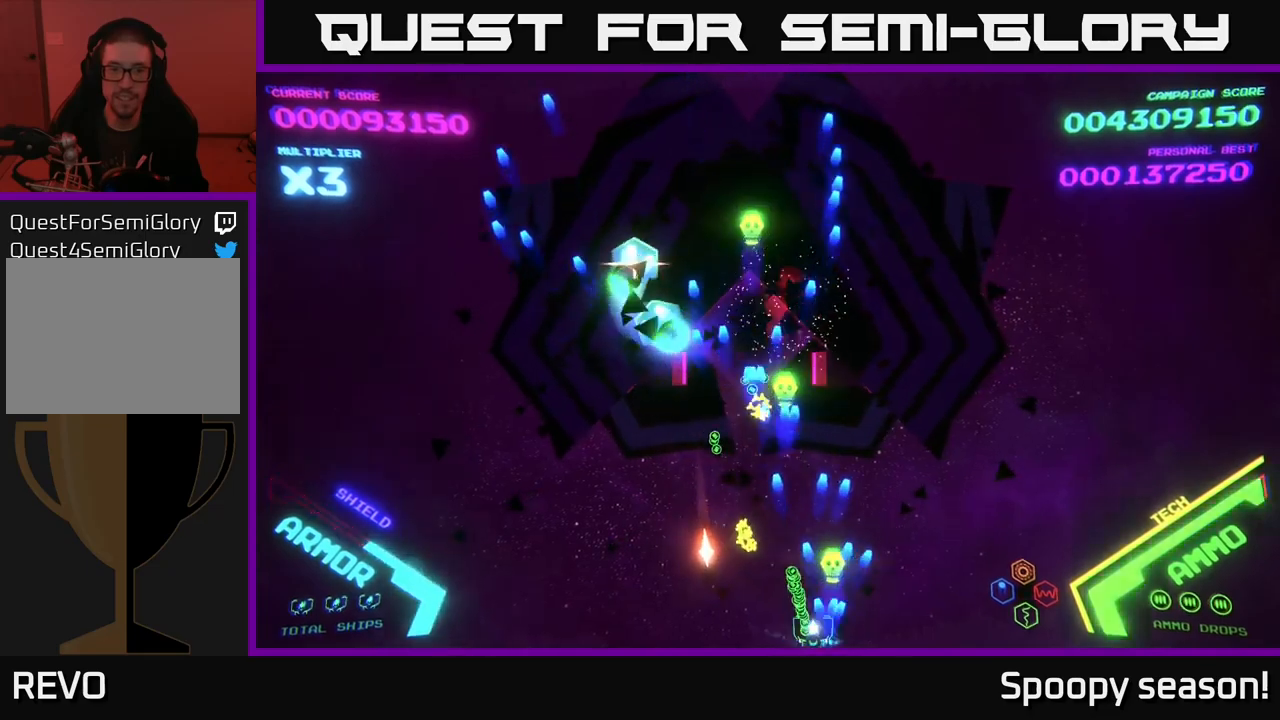
{"buttons": ["A"], "left_stick": "up-right", "right_stick": "center", "events": [[34, "X", "up"], [50, "A", "up"], [84, "A", "down"], [117, "X", "down"], [134, "left_stick", "center"], [217, "X", "up"], [250, "A", "up"], [267, "A", "down"], [334, "X", "down"], [434, "X", "up"], [434, "left_stick", "up-right"], [450, "A", "up"], [500, "A", "down"]]}
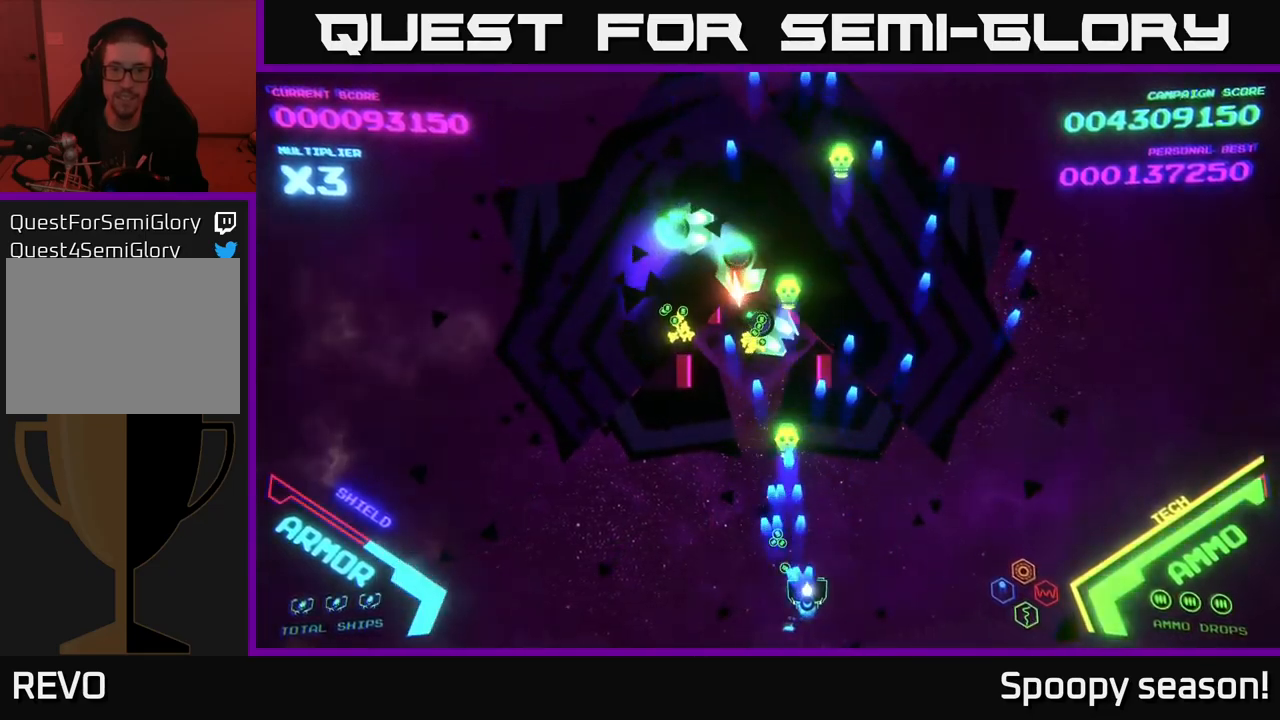
{"buttons": ["A", "X"], "left_stick": "down", "right_stick": "center", "events": [[34, "X", "down"], [84, "left_stick", "up-left"], [134, "left_stick", "left"], [167, "X", "up"], [217, "A", "up"], [234, "A", "down"], [284, "X", "down"], [334, "A", "up"], [334, "X", "up"], [334, "left_stick", "center"], [400, "A", "down"], [417, "X", "down"], [467, "left_stick", "down"]]}
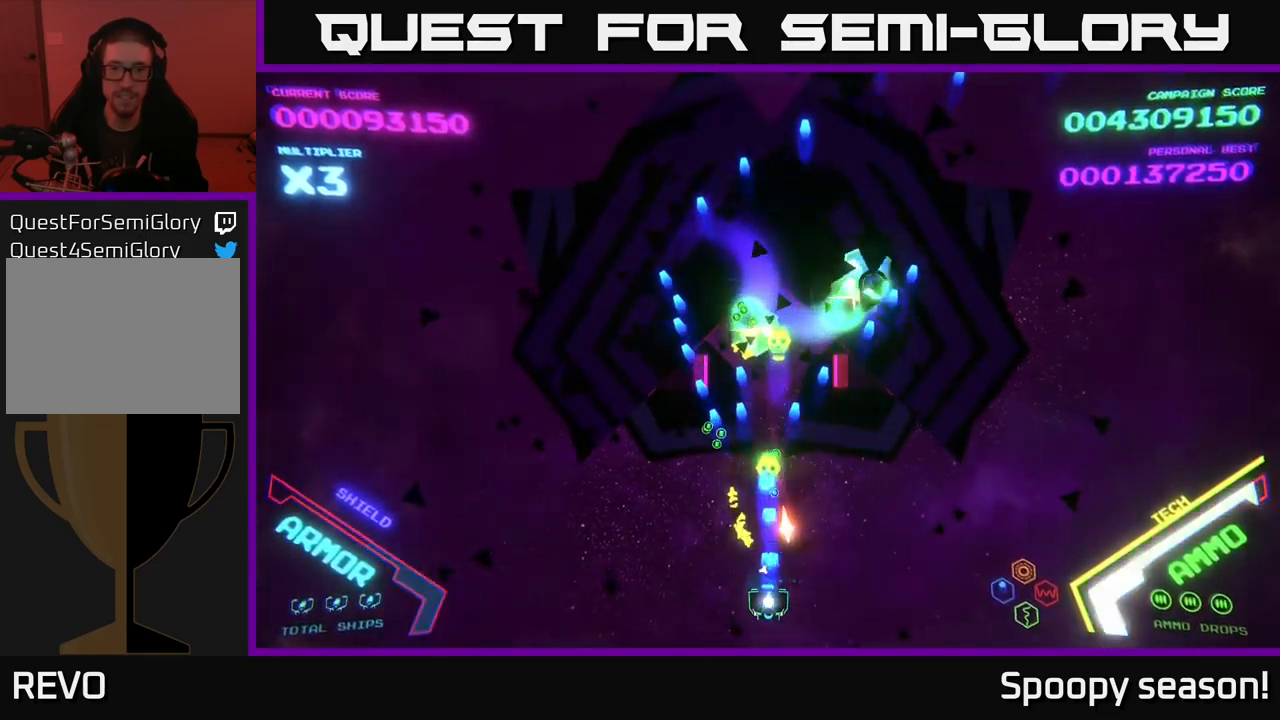
{"buttons": ["A", "X"], "left_stick": "right", "right_stick": "center", "events": [[17, "X", "up"], [34, "A", "up"], [67, "A", "down"], [100, "X", "down"], [200, "X", "up"], [217, "left_stick", "left"], [250, "X", "down"], [367, "X", "up"], [384, "left_stick", "up"], [450, "X", "down"], [450, "left_stick", "right"]]}
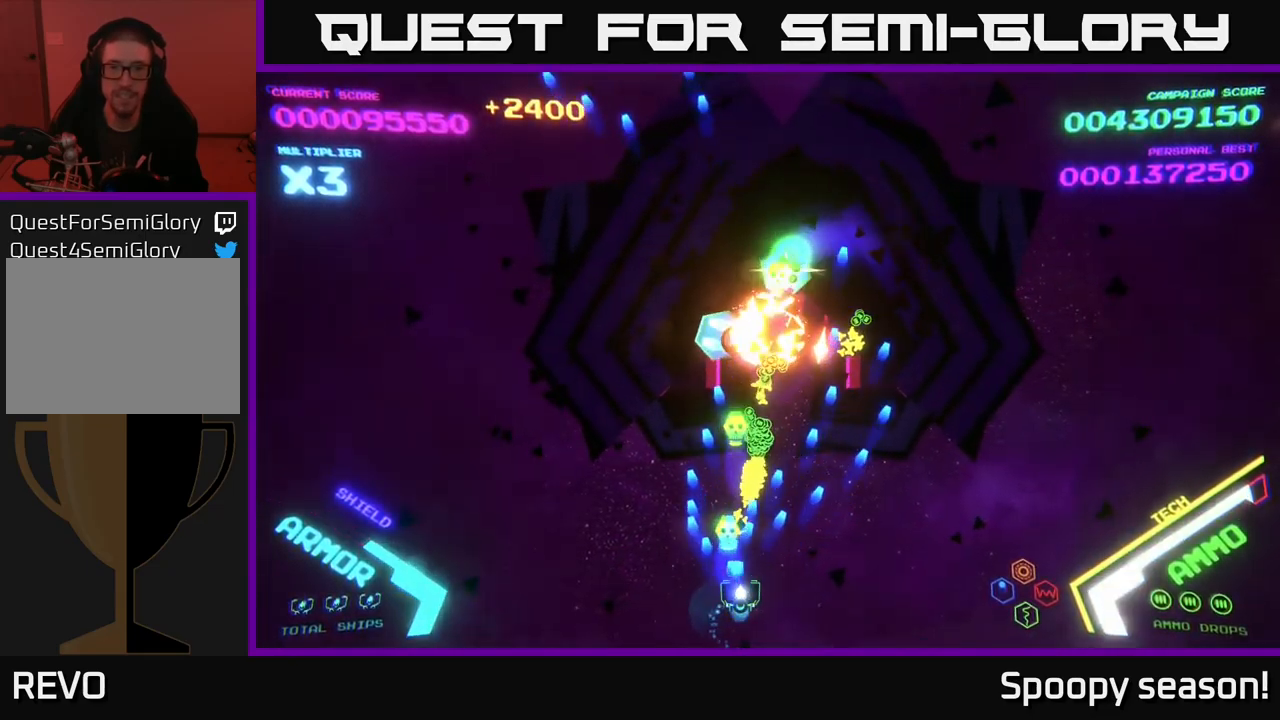
{"buttons": ["A", "X"], "left_stick": "right", "right_stick": "center", "events": [[50, "X", "up"], [134, "X", "down"], [200, "X", "up"], [284, "X", "down"], [334, "left_stick", "up"], [400, "X", "up"], [450, "left_stick", "right"], [484, "X", "down"]]}